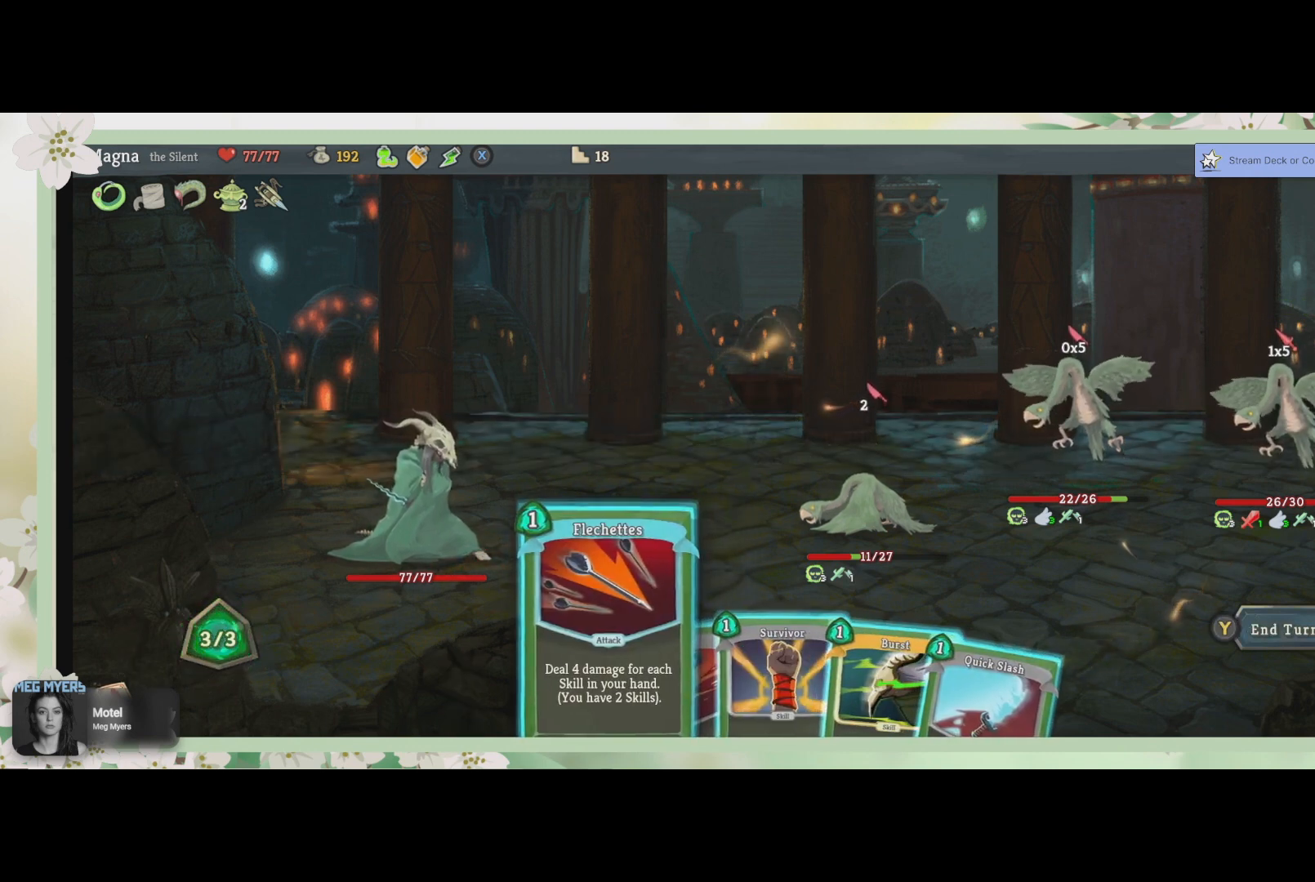
Gameplay with a controller (PlayStation layout); each line is a JSON object with the inputs held at the frame after it. "events" lists button and stick changes between this image and that frame as [ms after this image, input, new state], when the widget could be followed in between.
{"buttons": ["DPAD_RIGHT"], "left_stick": "center", "right_stick": "center", "events": [[367, "DPAD_RIGHT", "down"]]}
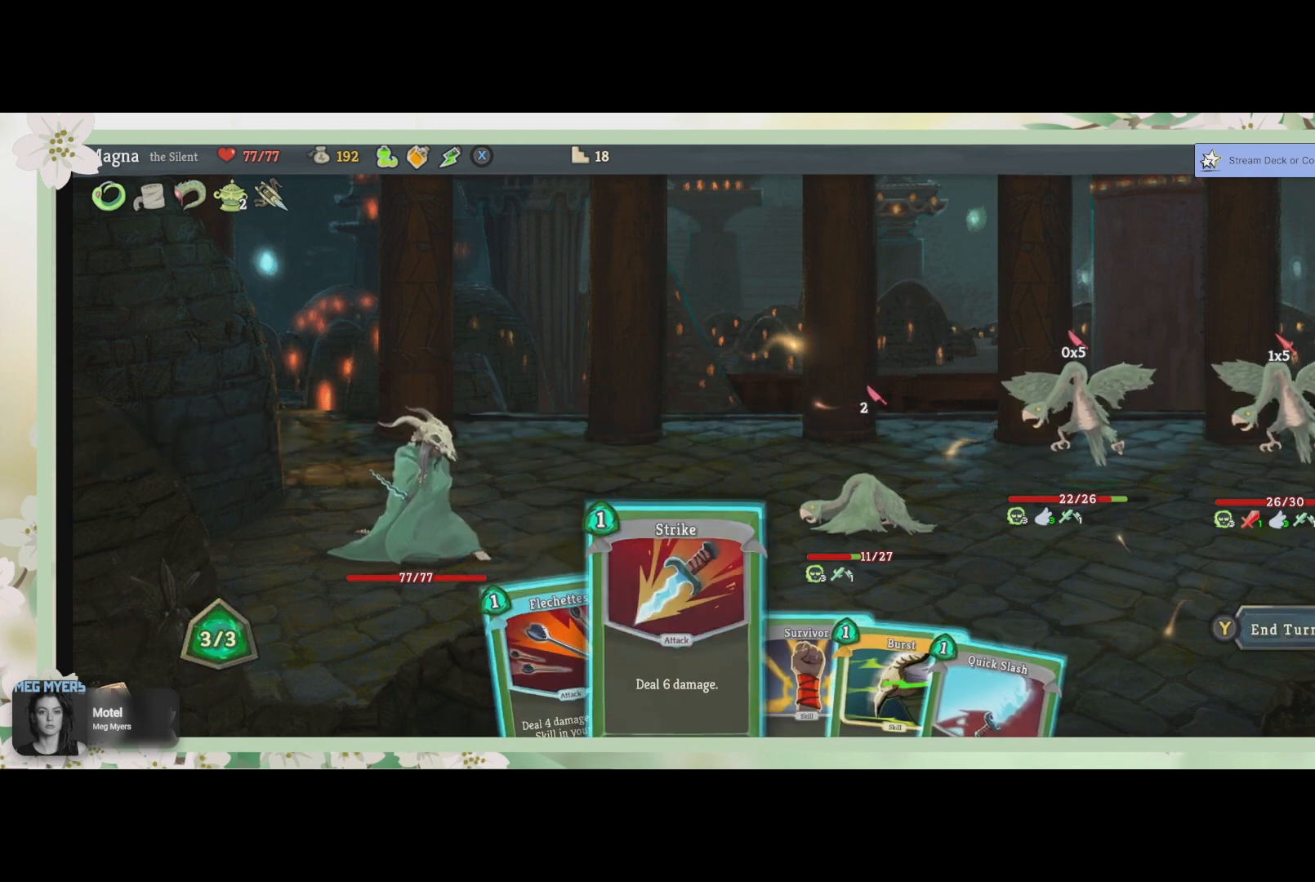
{"buttons": [], "left_stick": "center", "right_stick": "center", "events": [[33, "DPAD_RIGHT", "up"], [333, "DPAD_RIGHT", "down"], [367, "DPAD_RIGHT", "up"]]}
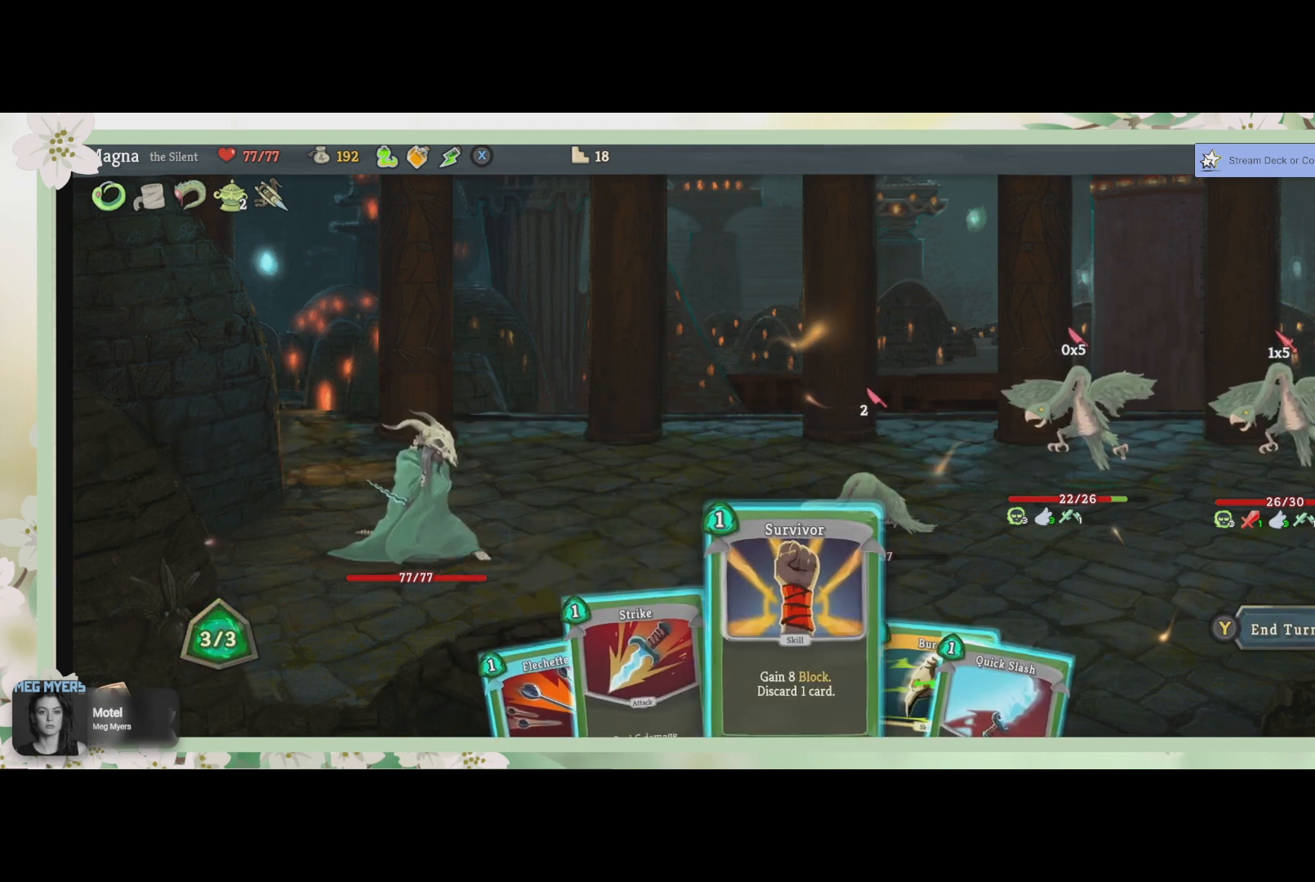
{"buttons": [], "left_stick": "center", "right_stick": "center", "events": [[133, "DPAD_RIGHT", "down"], [267, "DPAD_RIGHT", "up"]]}
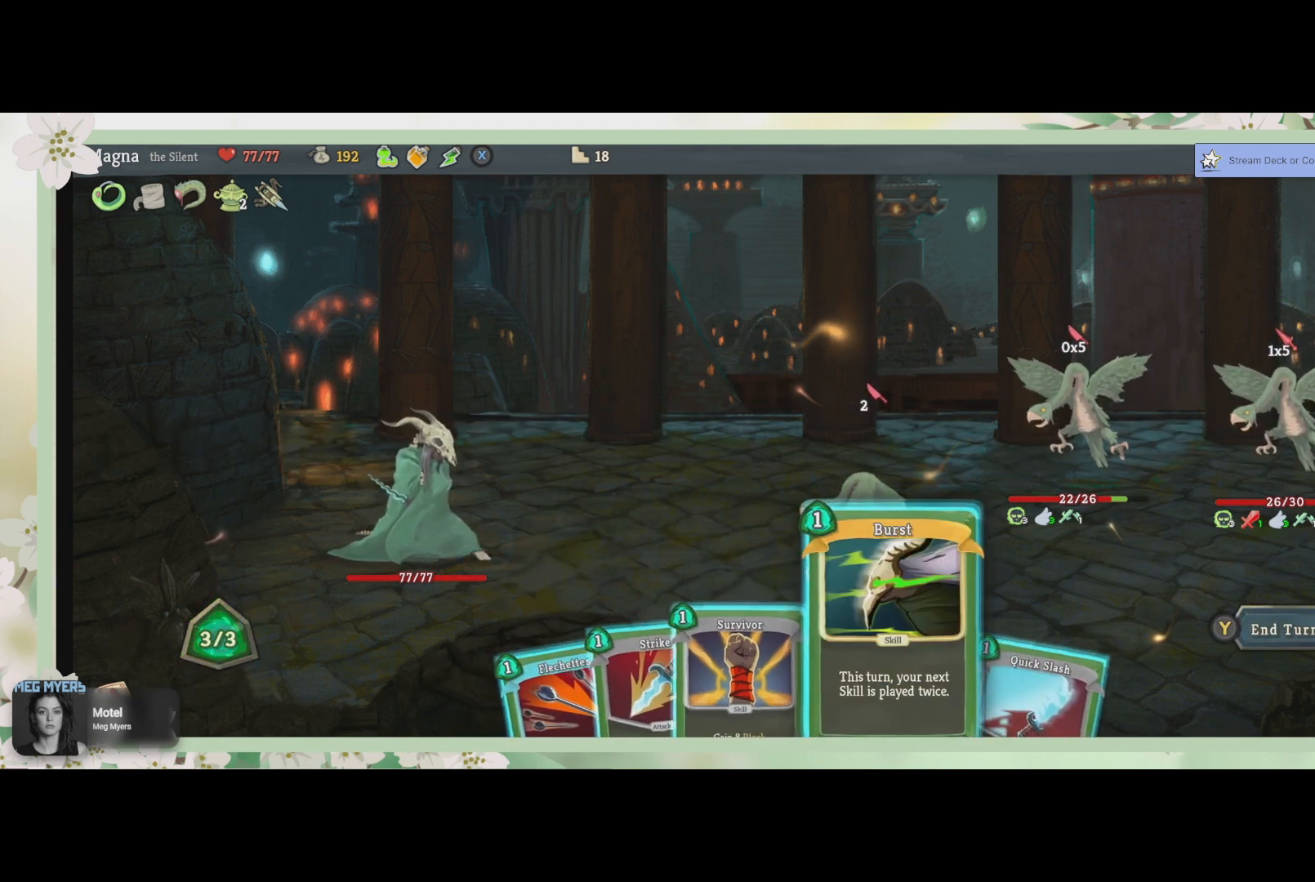
{"buttons": [], "left_stick": "center", "right_stick": "center", "events": []}
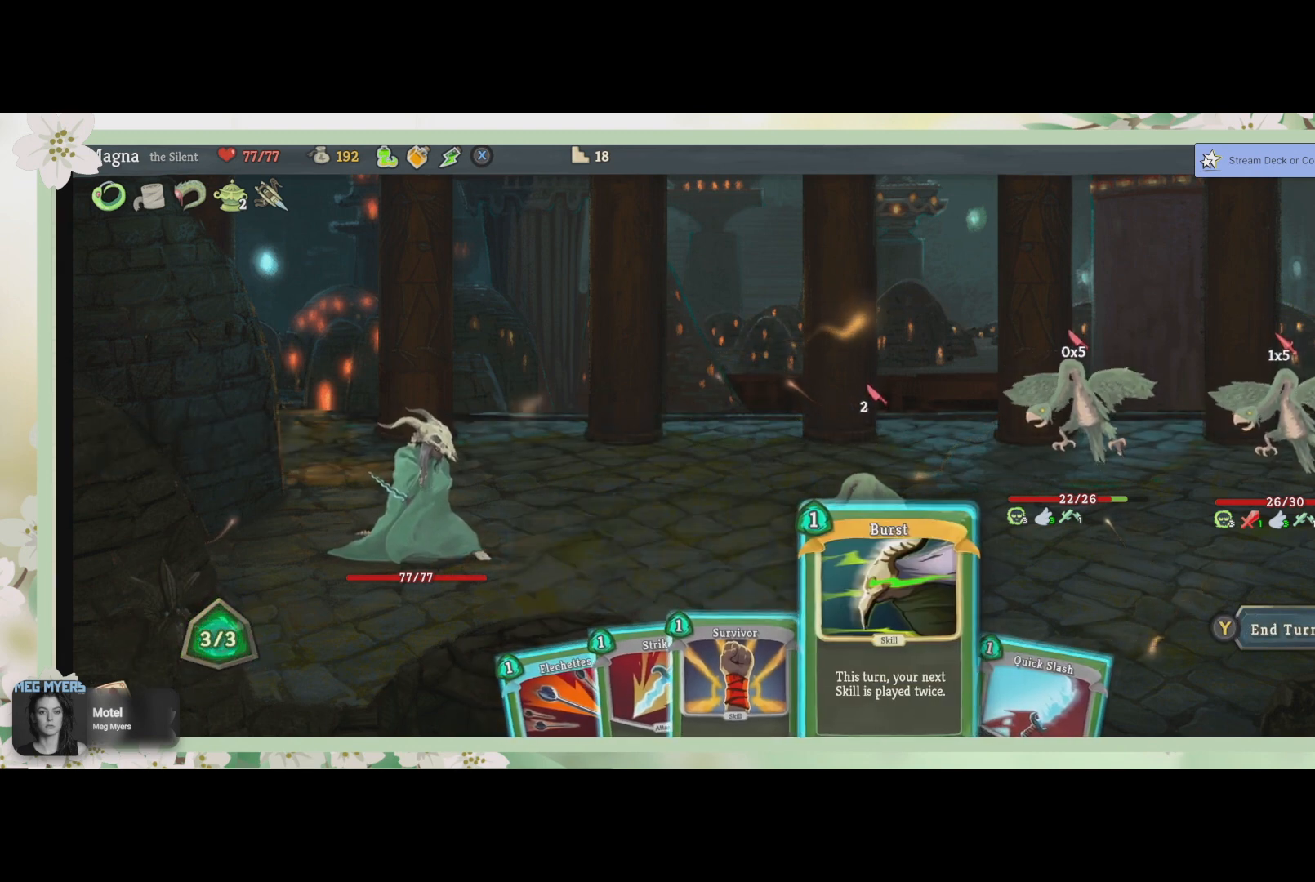
{"buttons": [], "left_stick": "center", "right_stick": "center", "events": []}
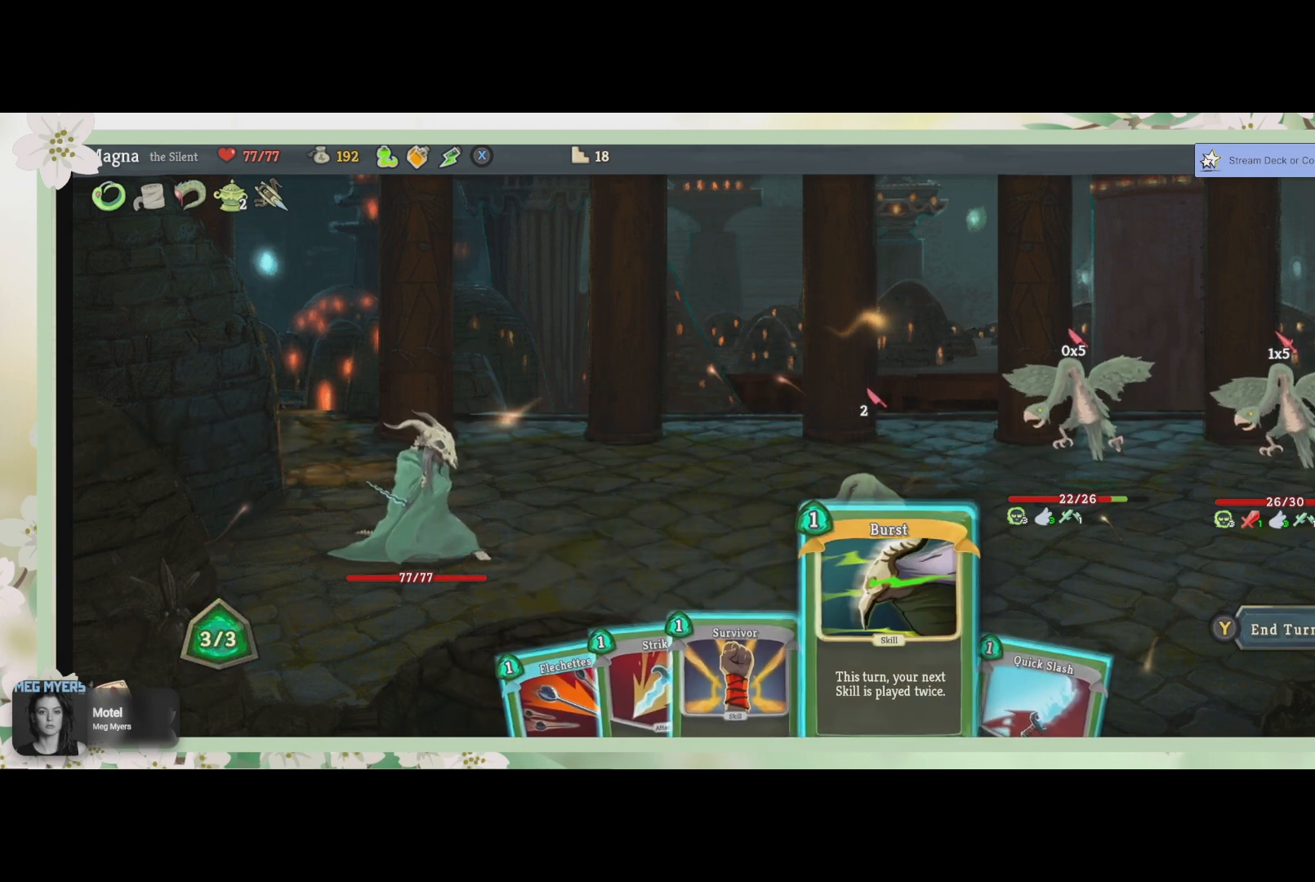
{"buttons": [], "left_stick": "center", "right_stick": "center", "events": [[133, "DPAD_LEFT", "down"], [233, "DPAD_LEFT", "up"], [367, "DPAD_LEFT", "down"], [500, "DPAD_LEFT", "up"]]}
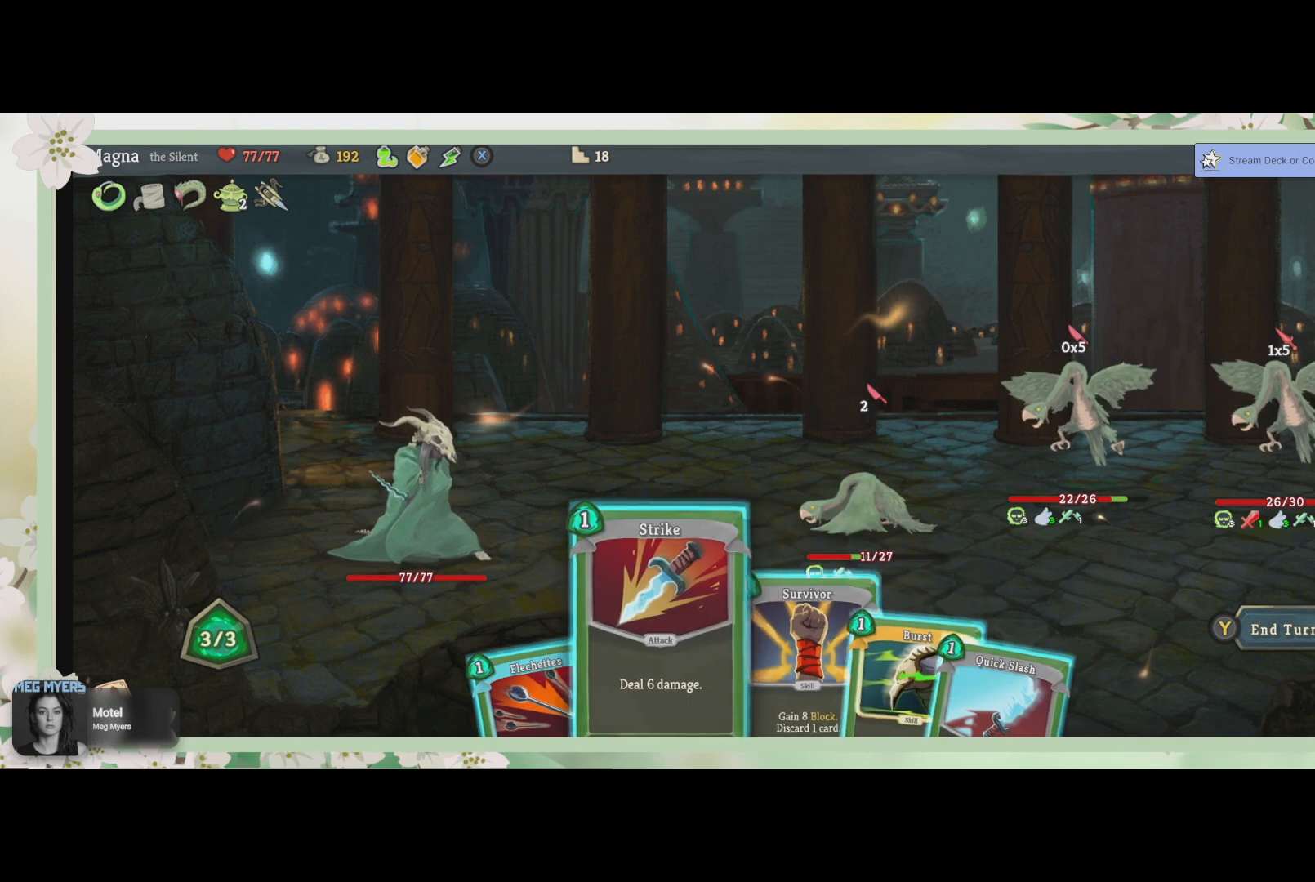
{"buttons": [], "left_stick": "center", "right_stick": "center", "events": [[200, "DPAD_LEFT", "down"], [333, "DPAD_LEFT", "up"]]}
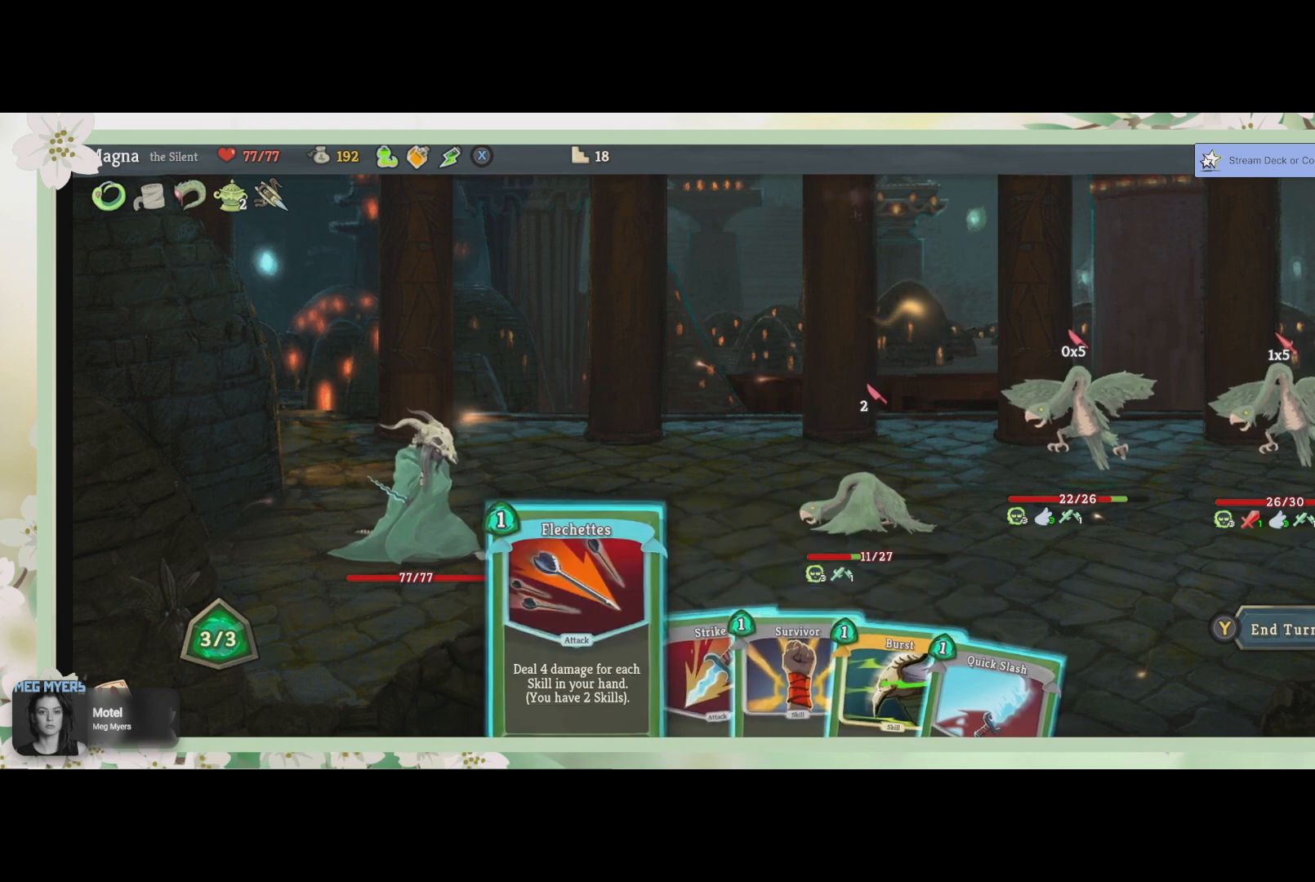
{"buttons": ["DPAD_RIGHT"], "left_stick": "center", "right_stick": "center", "events": [[467, "DPAD_RIGHT", "down"]]}
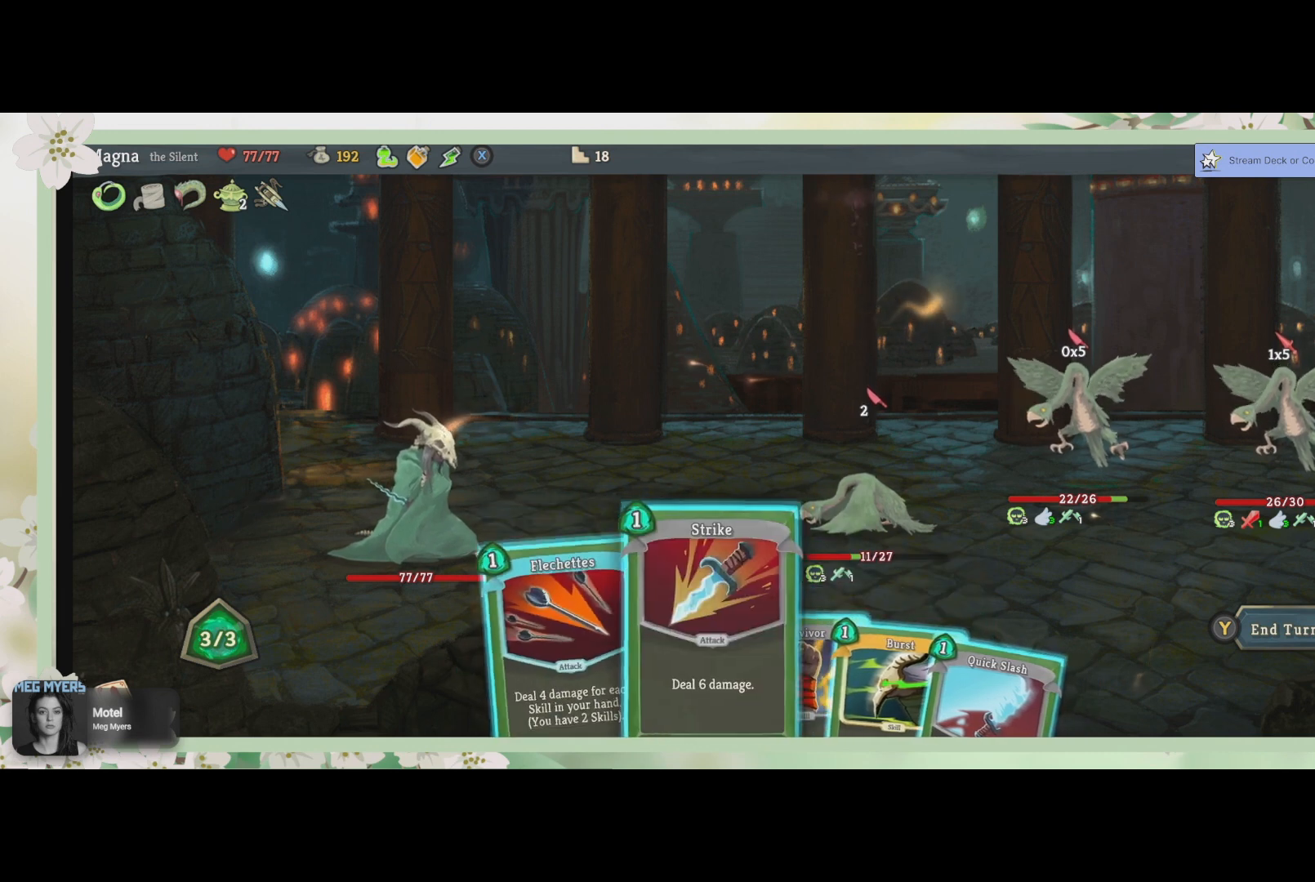
{"buttons": [], "left_stick": "center", "right_stick": "center", "events": [[100, "DPAD_RIGHT", "up"]]}
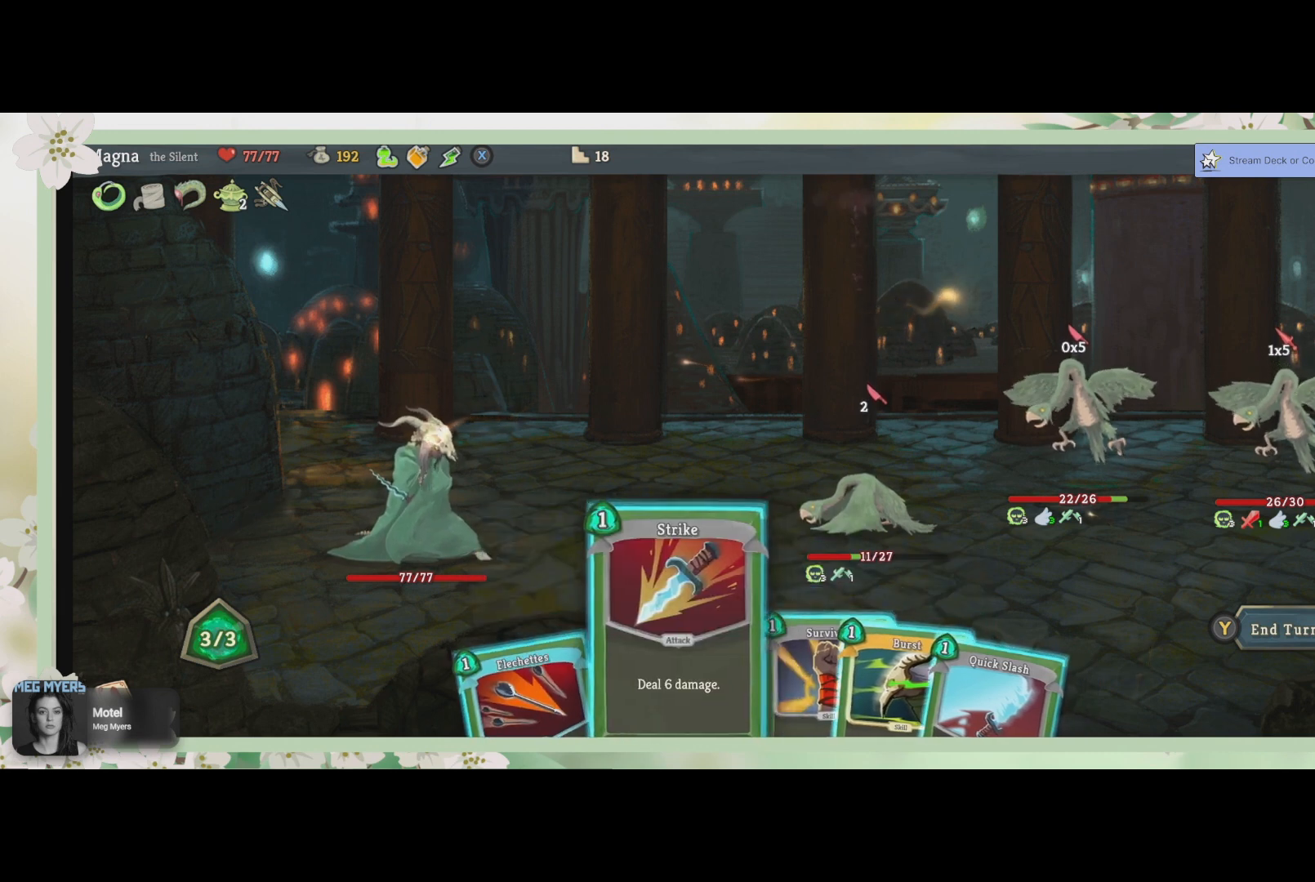
{"buttons": [], "left_stick": "center", "right_stick": "center", "events": [[67, "DPAD_RIGHT", "down"], [200, "DPAD_RIGHT", "up"]]}
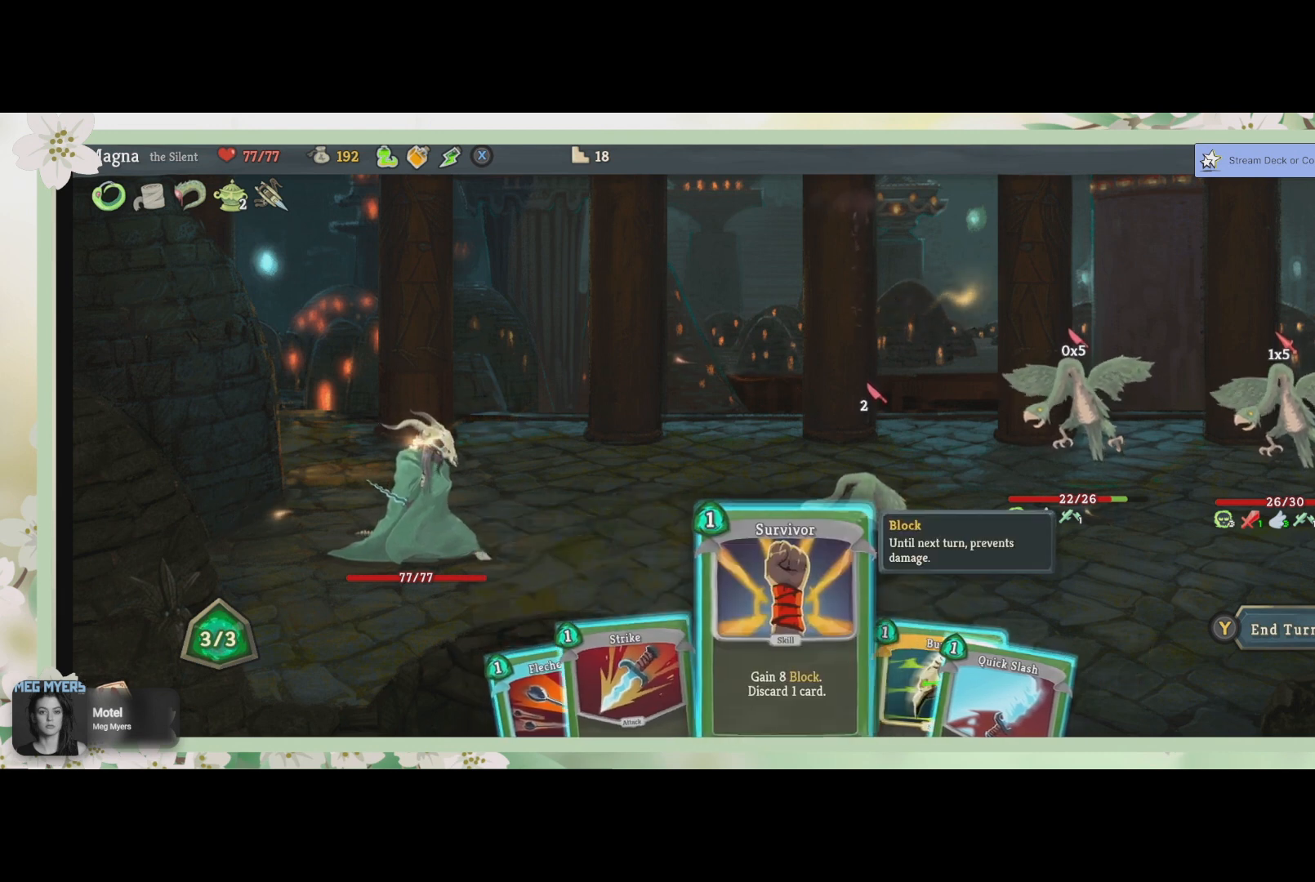
{"buttons": [], "left_stick": "center", "right_stick": "center", "events": []}
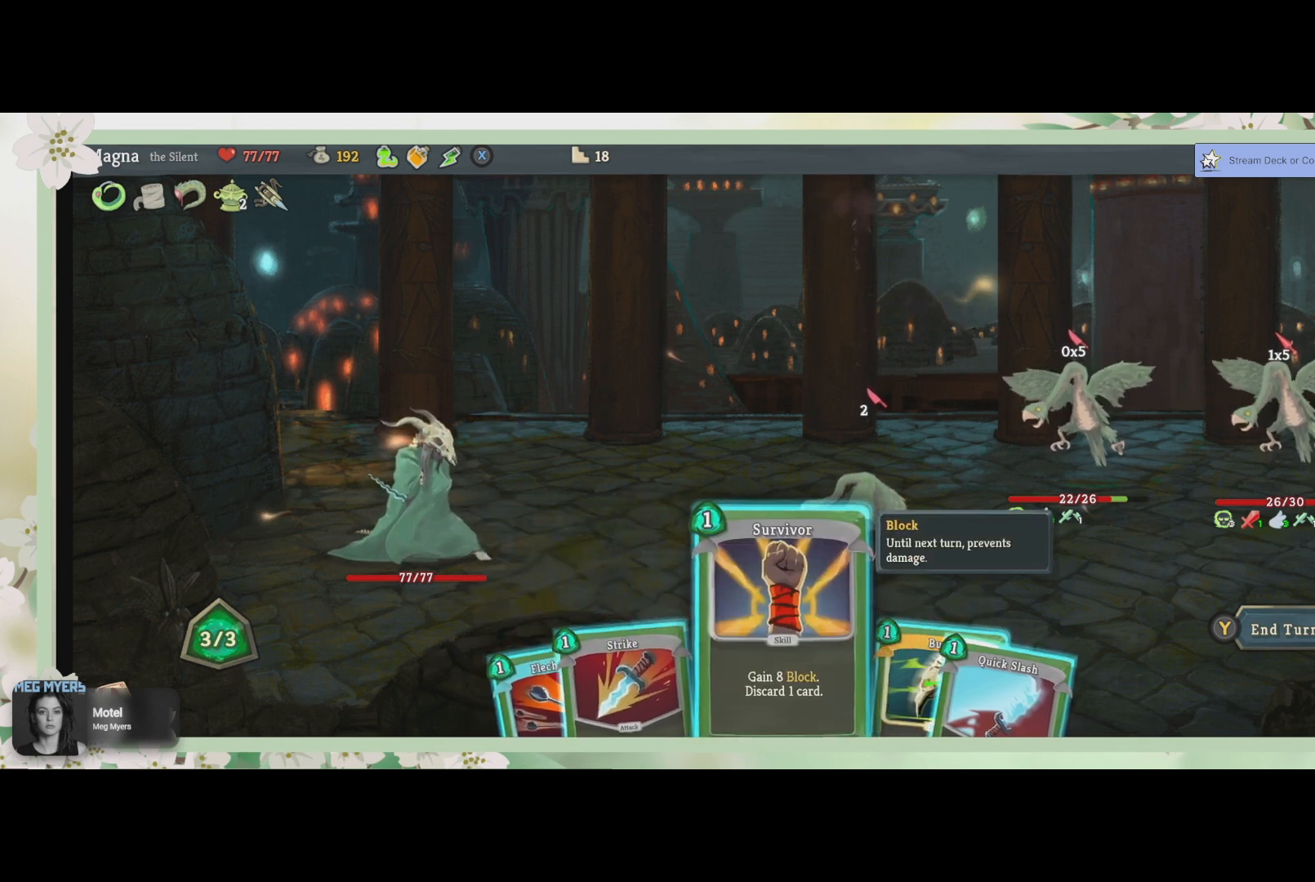
{"buttons": [], "left_stick": "center", "right_stick": "center", "events": []}
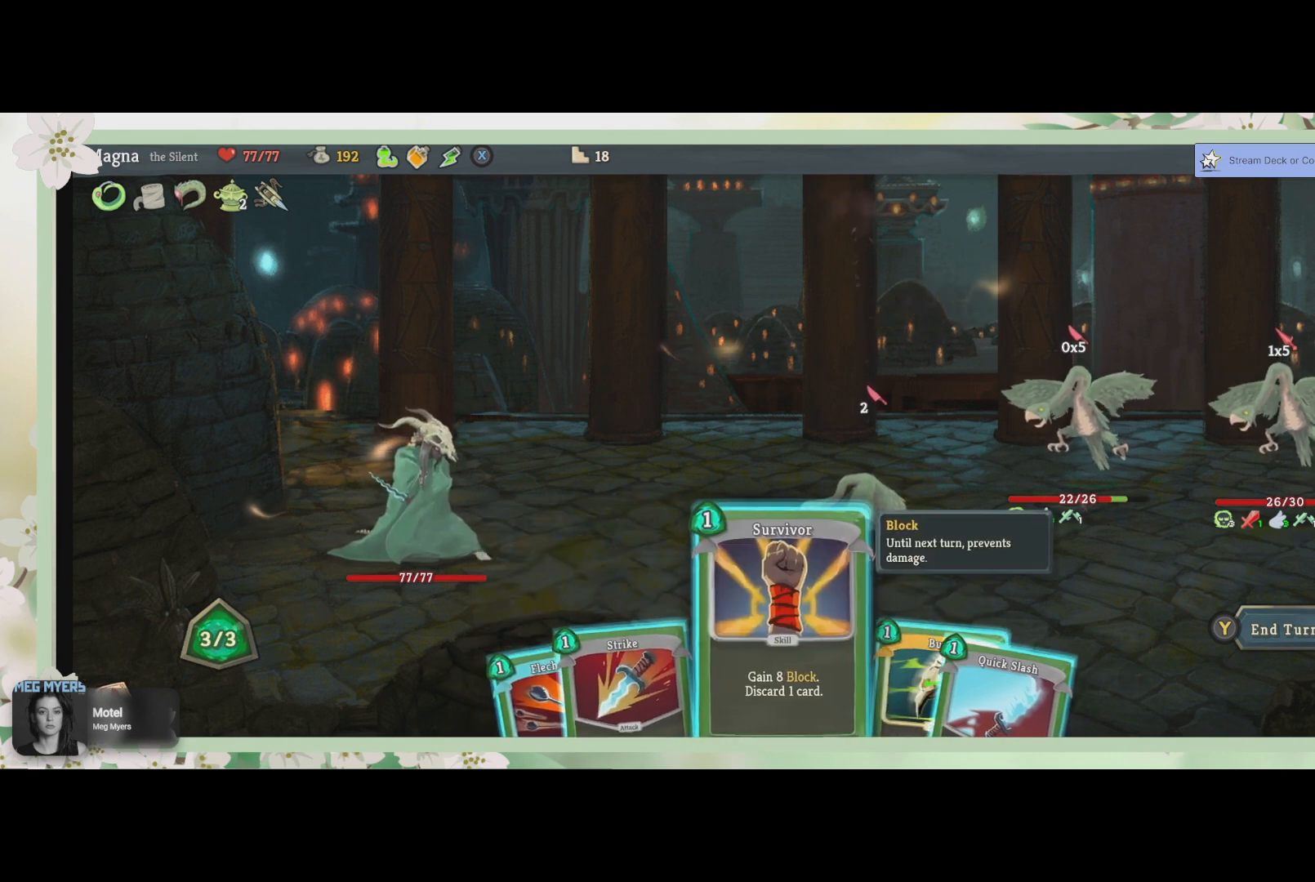
{"buttons": [], "left_stick": "center", "right_stick": "center", "events": []}
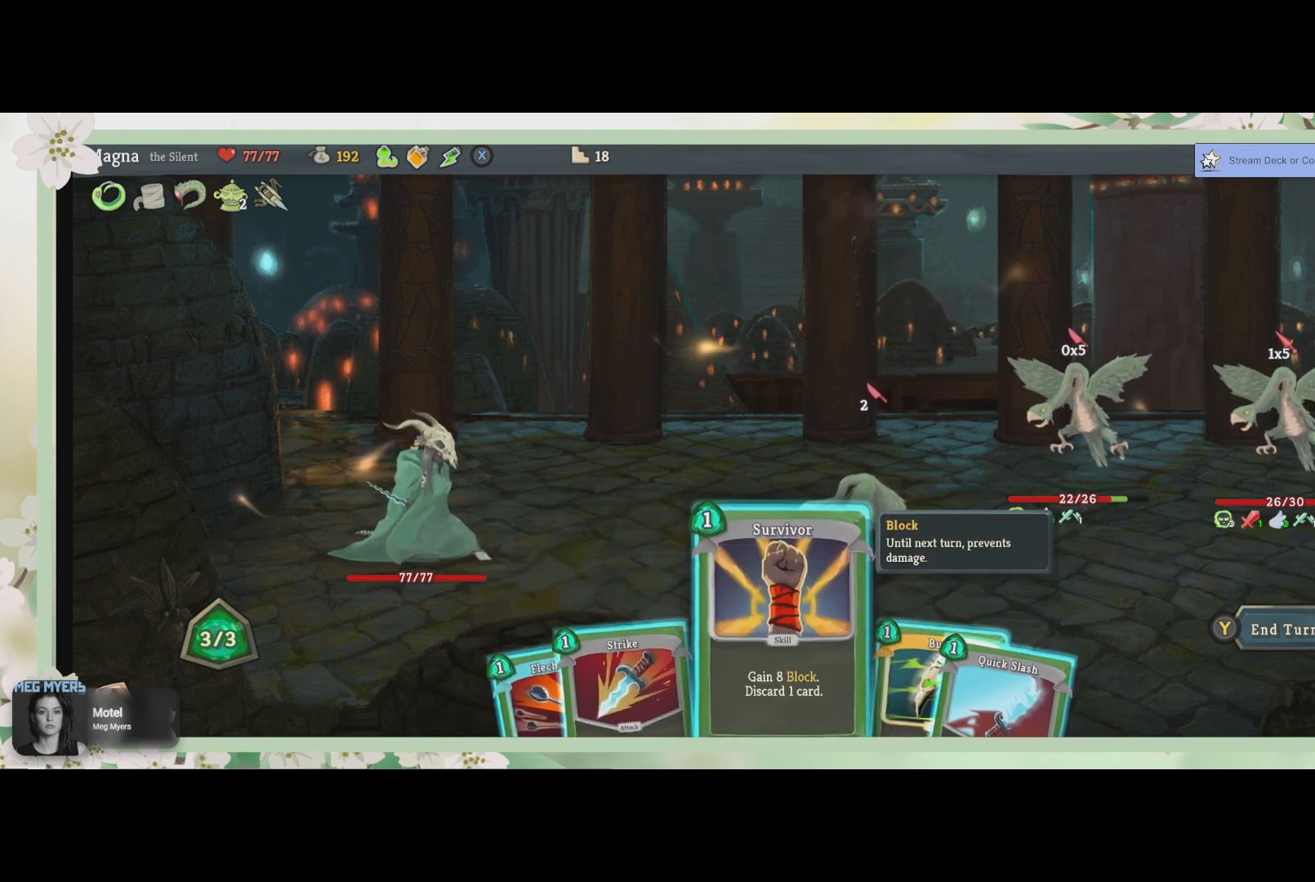
{"buttons": [], "left_stick": "center", "right_stick": "center", "events": []}
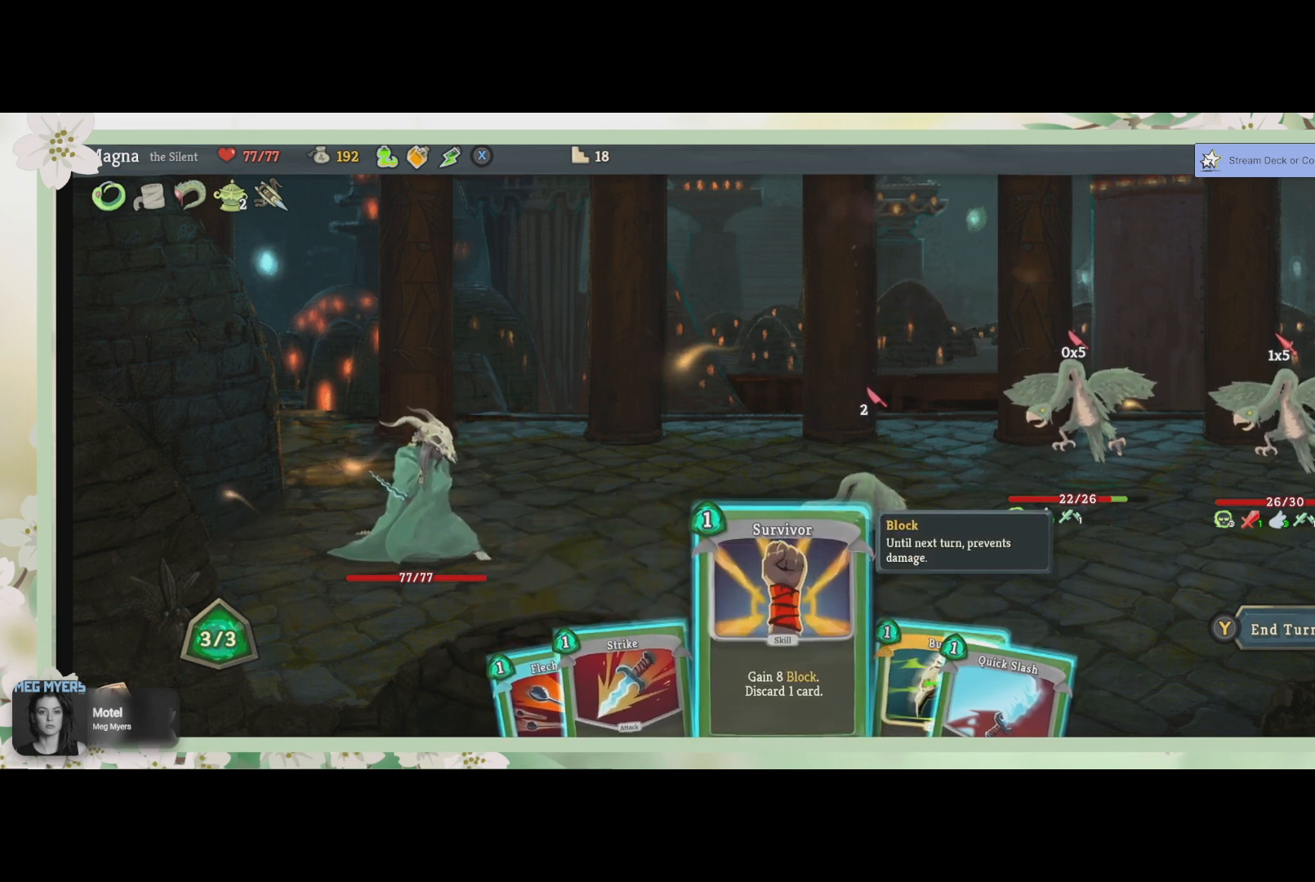
{"buttons": [], "left_stick": "center", "right_stick": "center", "events": []}
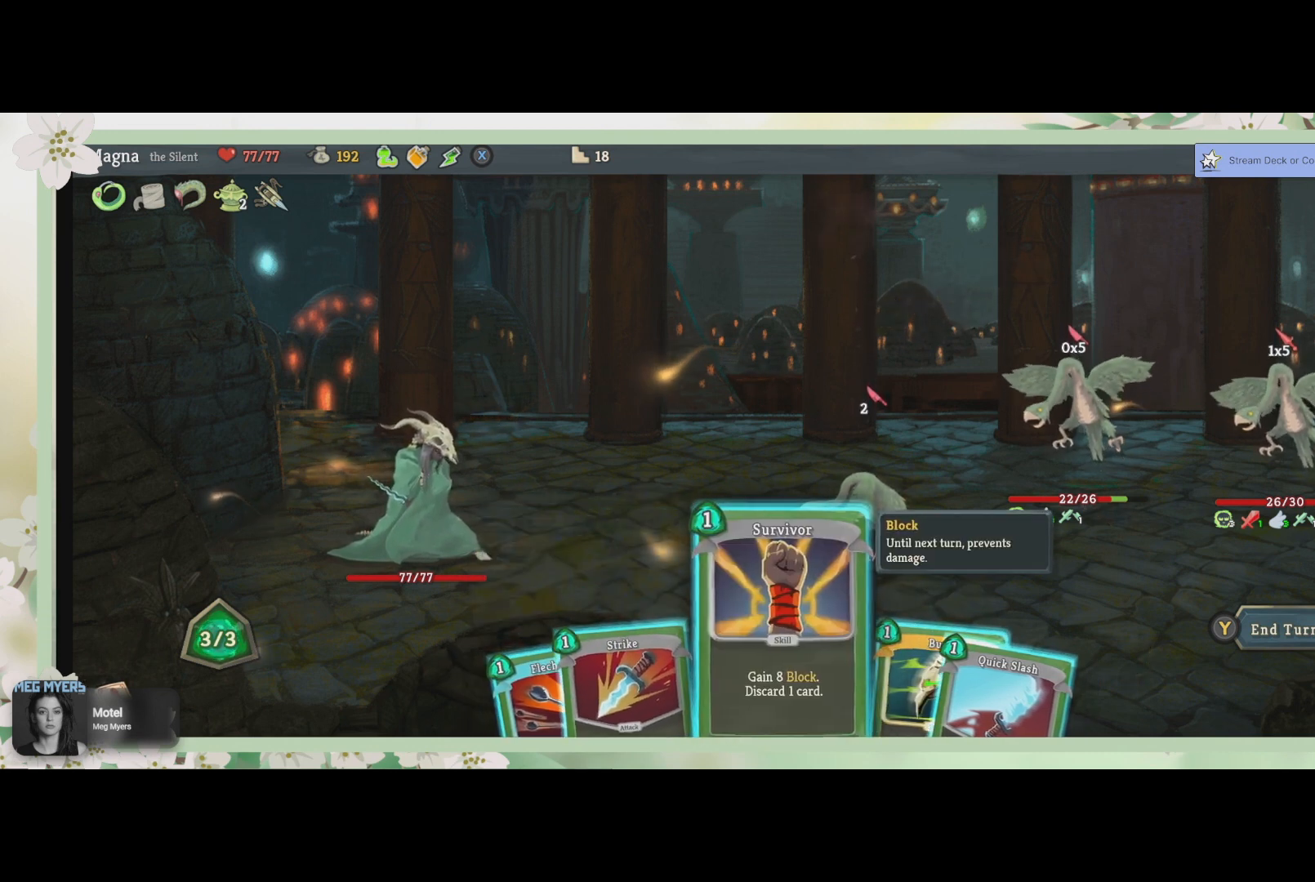
{"buttons": [], "left_stick": "center", "right_stick": "center", "events": []}
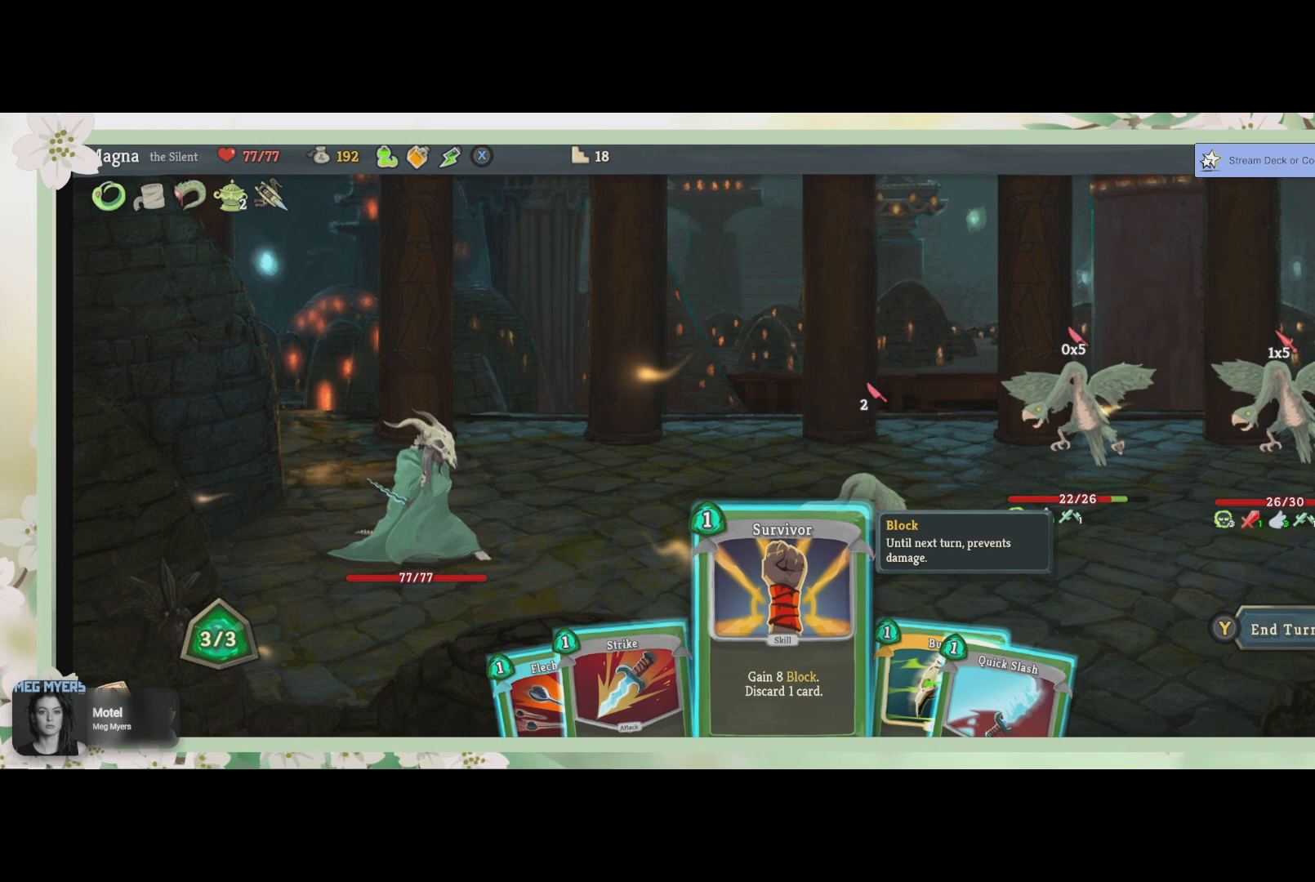
{"buttons": [], "left_stick": "center", "right_stick": "center", "events": [[233, "DPAD_RIGHT", "down"], [367, "DPAD_RIGHT", "up"]]}
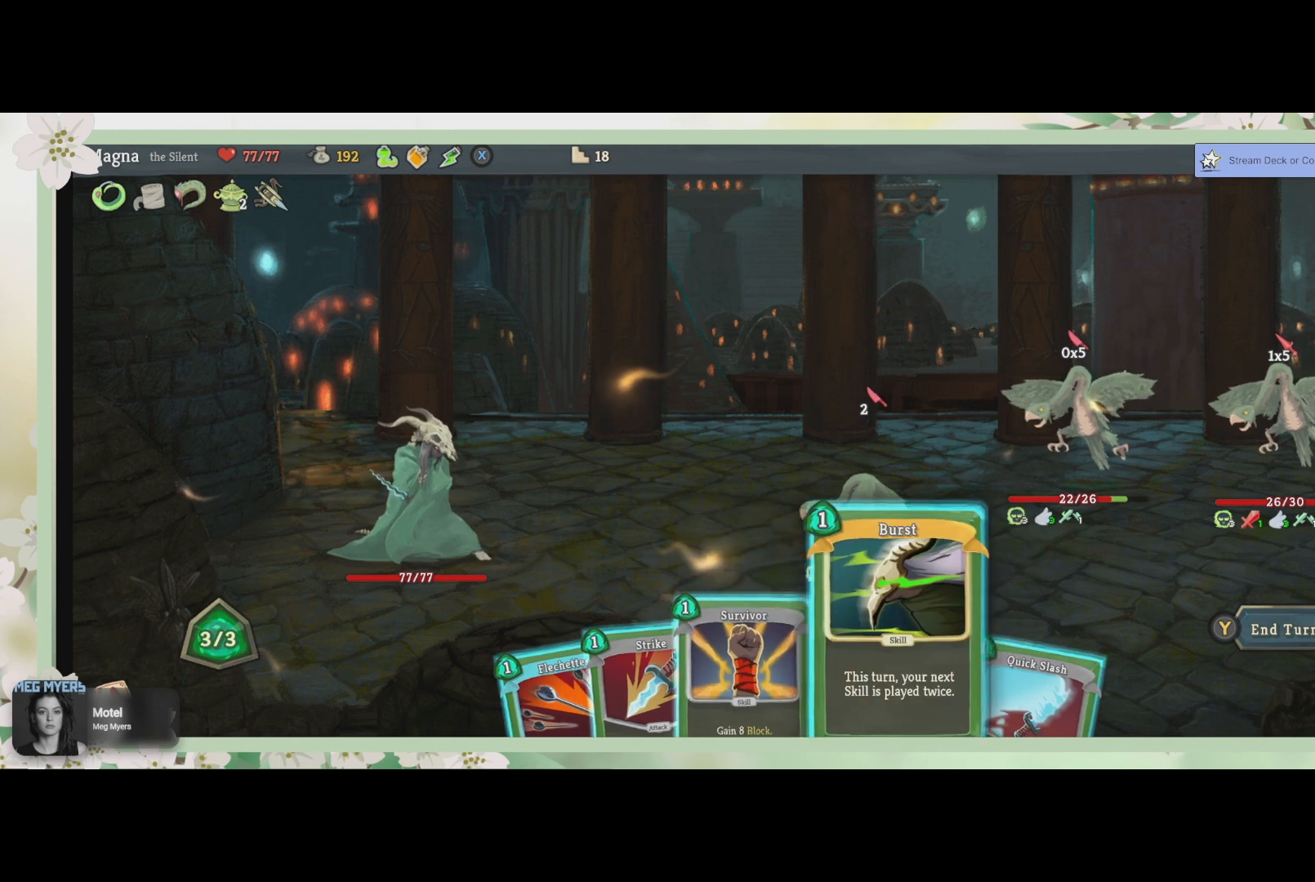
{"buttons": [], "left_stick": "center", "right_stick": "center", "events": []}
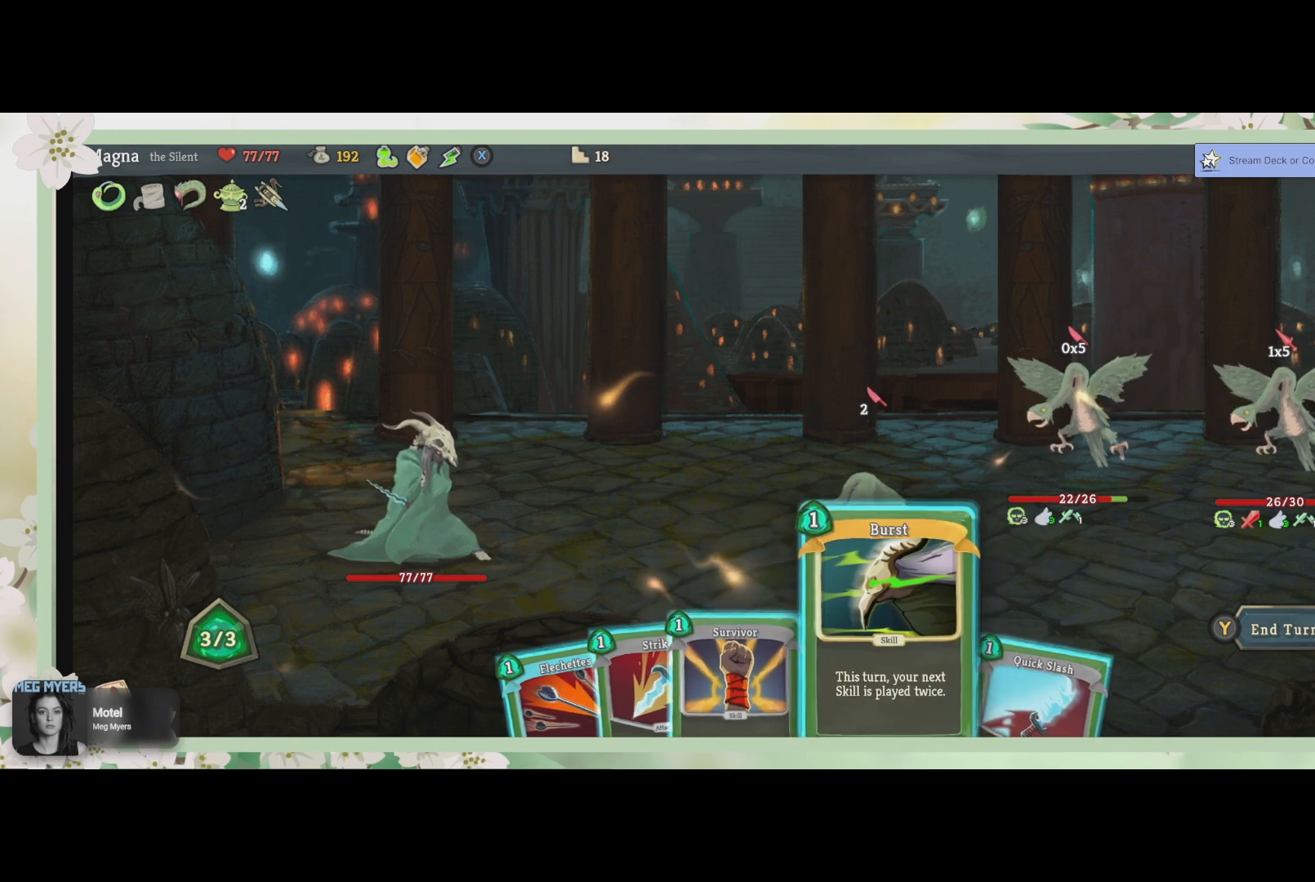
{"buttons": [], "left_stick": "center", "right_stick": "center", "events": []}